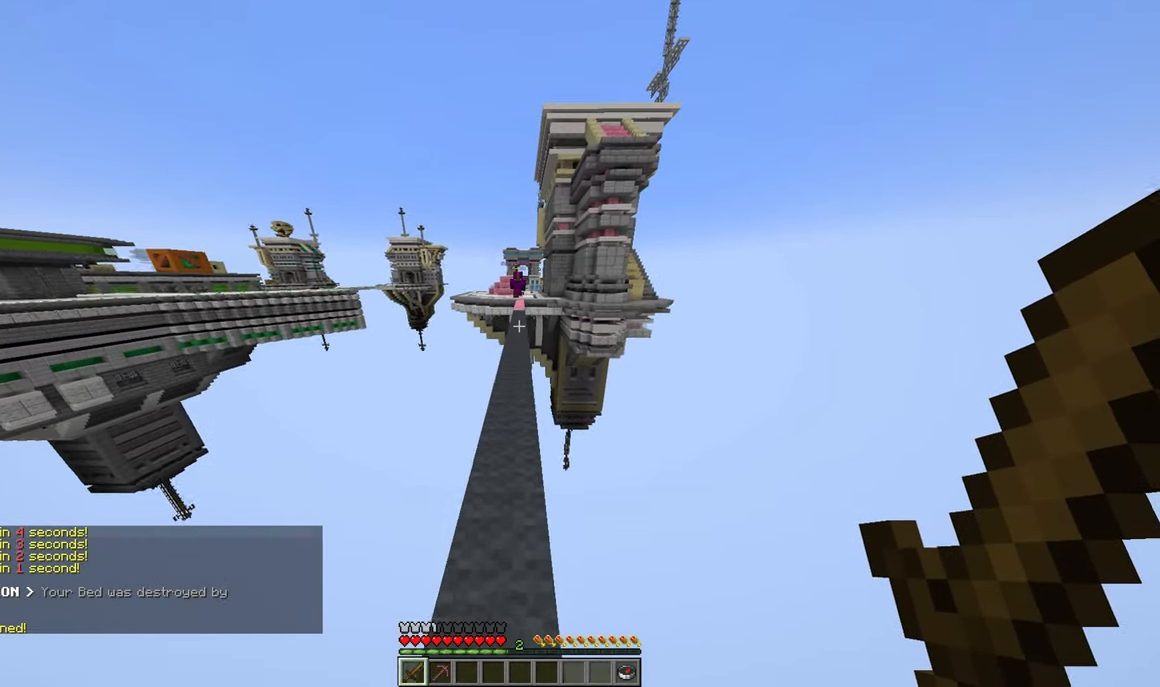
Gameplay with keyboard and mouse; each line is a JSON object with the keys and mouse buttons held at the frame after it. "events" lists presses ("down") and releases ("up") of "a", "d", "s", "w", "mouse_left" and "mouse_right" between this image and that frame as [ms after this image, input, new state], when the widget could be followed in between. "mouse_left", "mouse_right" = the "left", "right" buttons of the "mouse" list. No other keys are recorded. Fast repeated clicks can show as one long hold. Mouse movement is not recorded.
{"keys": ["w"], "mouse": [], "events": []}
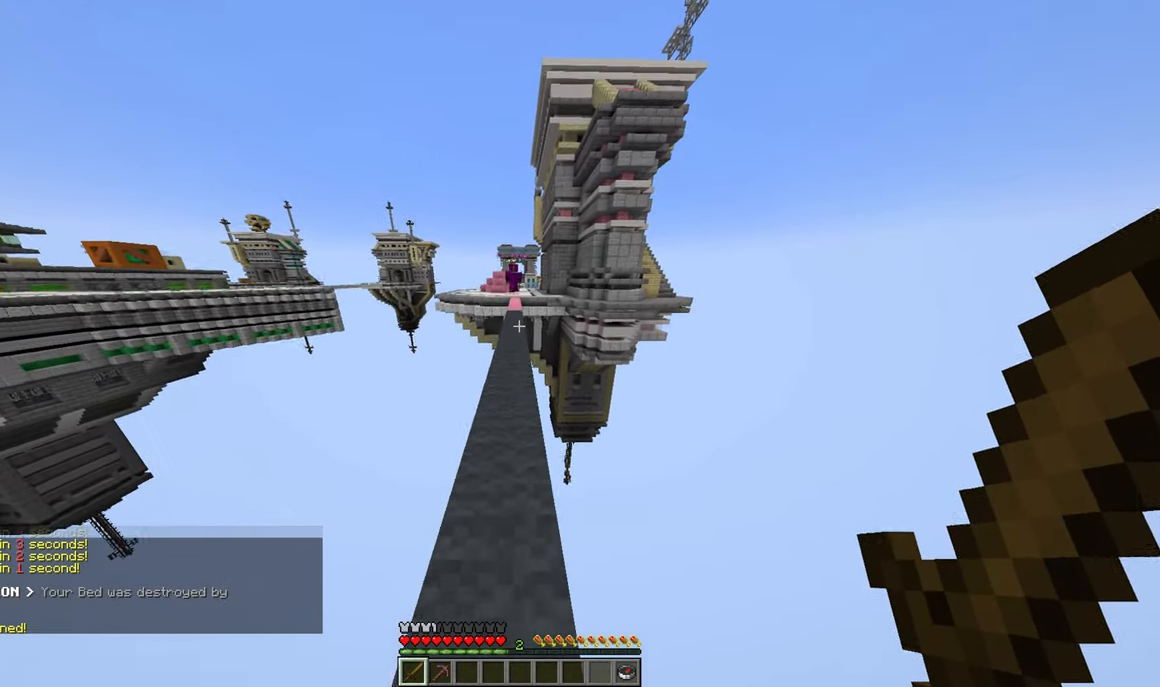
{"keys": ["w"], "mouse": [], "events": []}
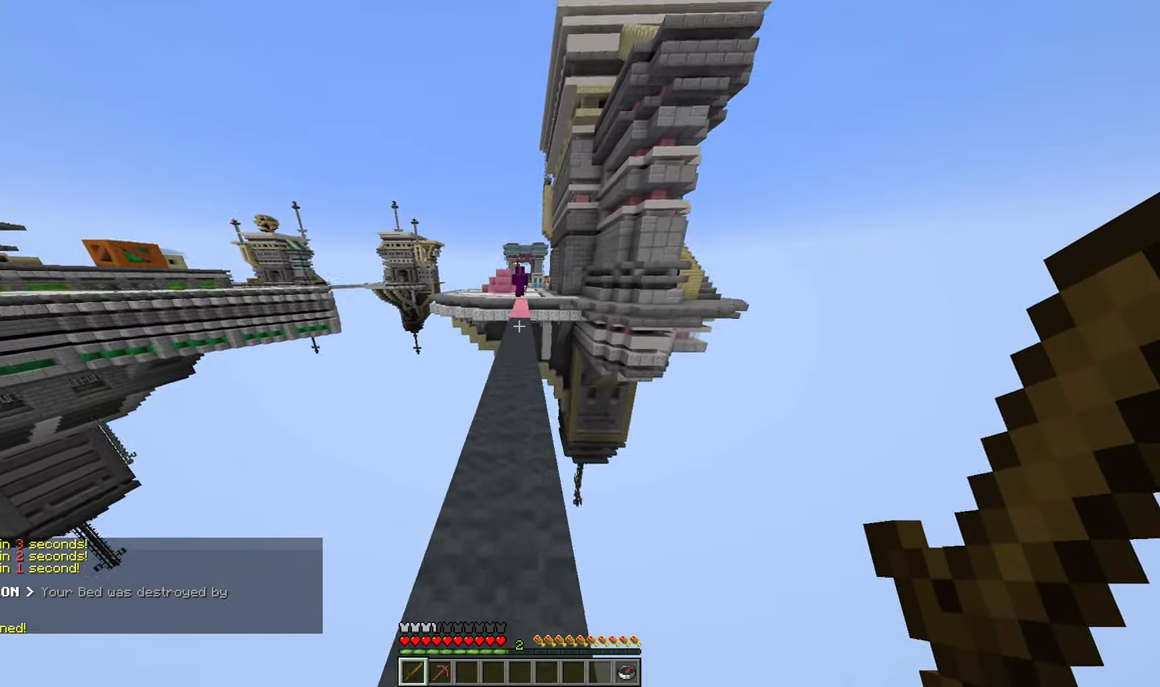
{"keys": ["w"], "mouse": [], "events": []}
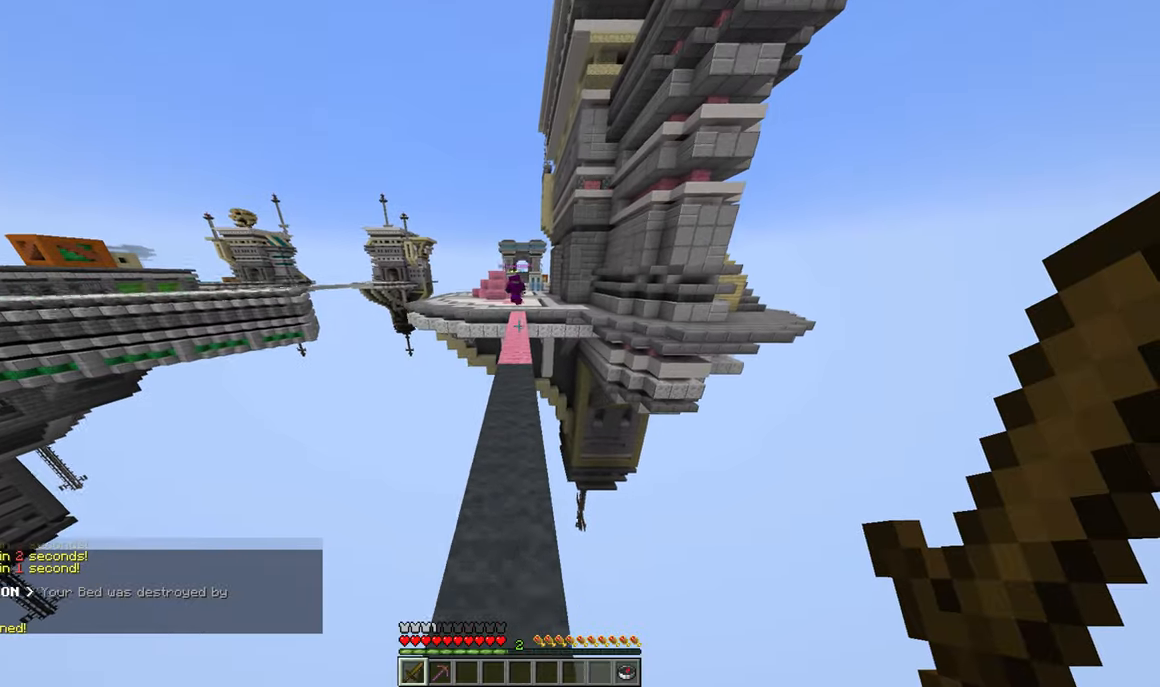
{"keys": ["w"], "mouse": [], "events": []}
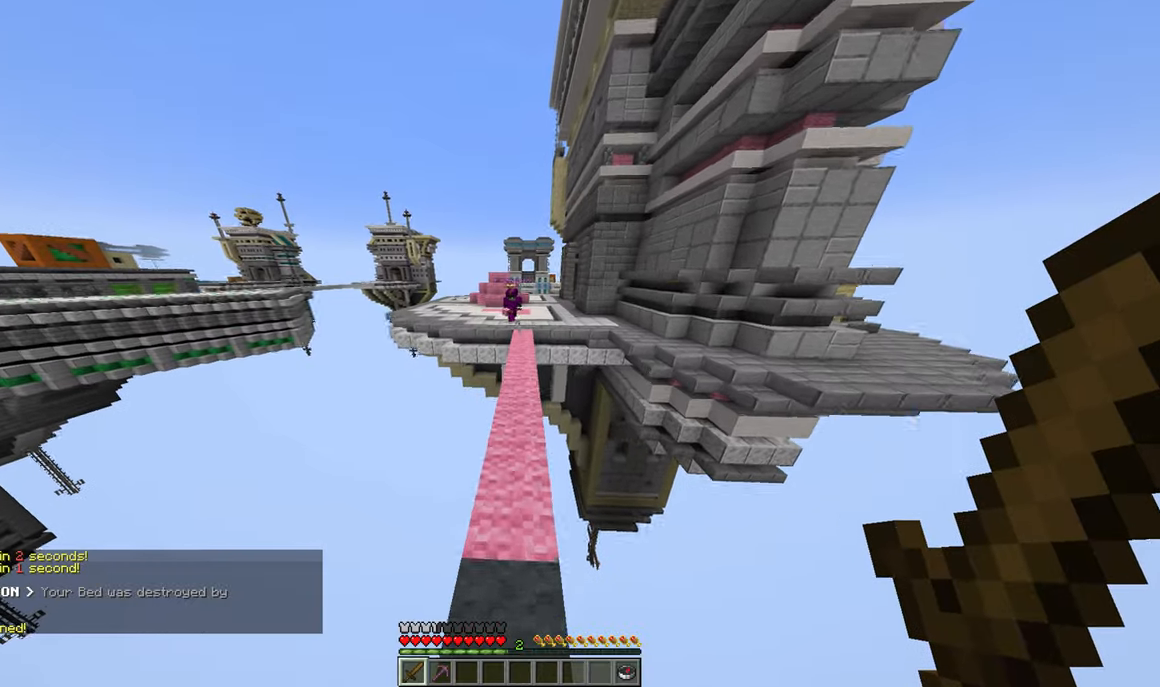
{"keys": ["w"], "mouse": [], "events": []}
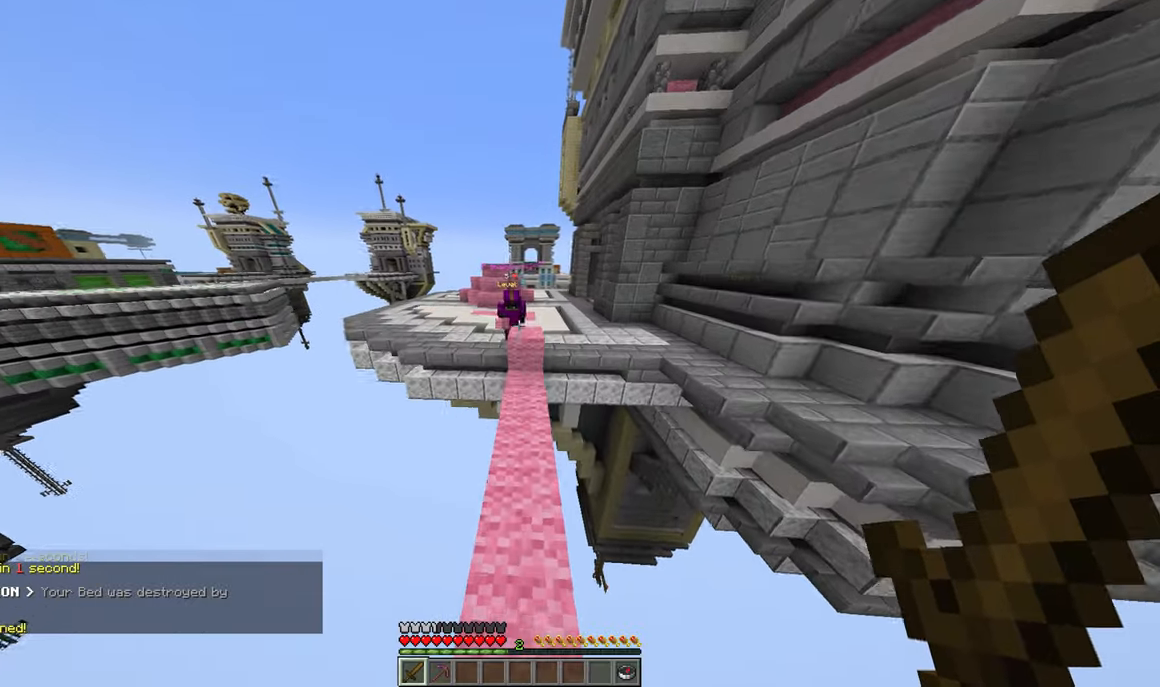
{"keys": ["w"], "mouse": [], "events": []}
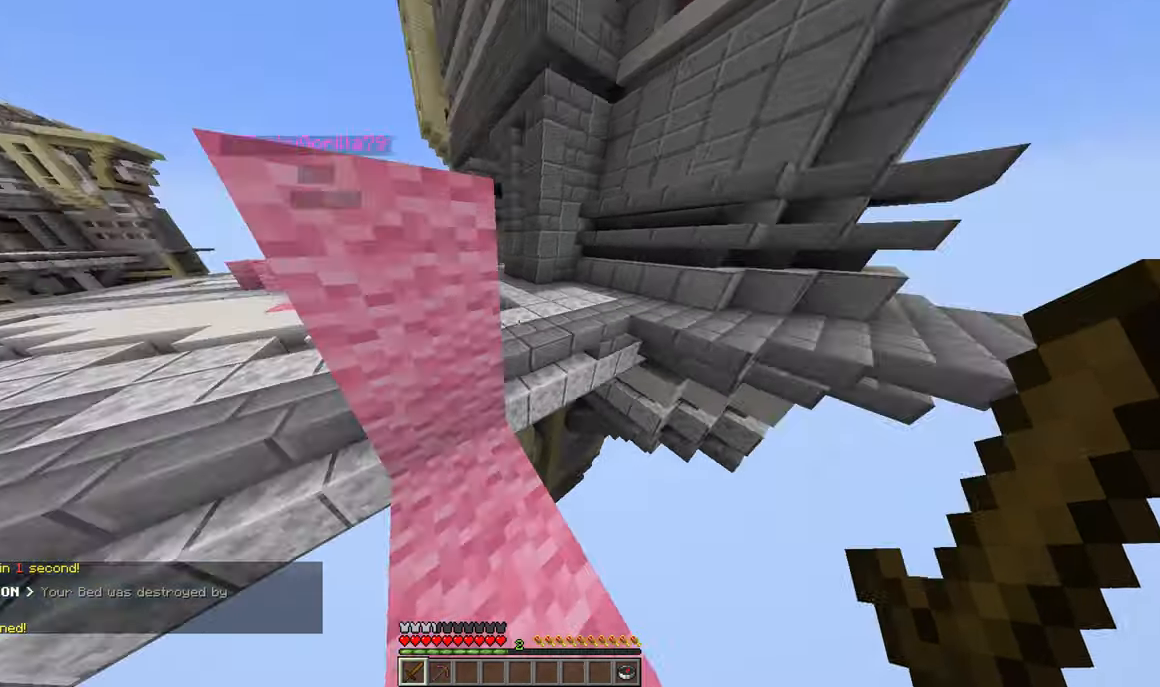
{"keys": ["a", "w"], "mouse": [], "events": [[167, "d", "down"], [317, "a", "down"], [317, "d", "up"]]}
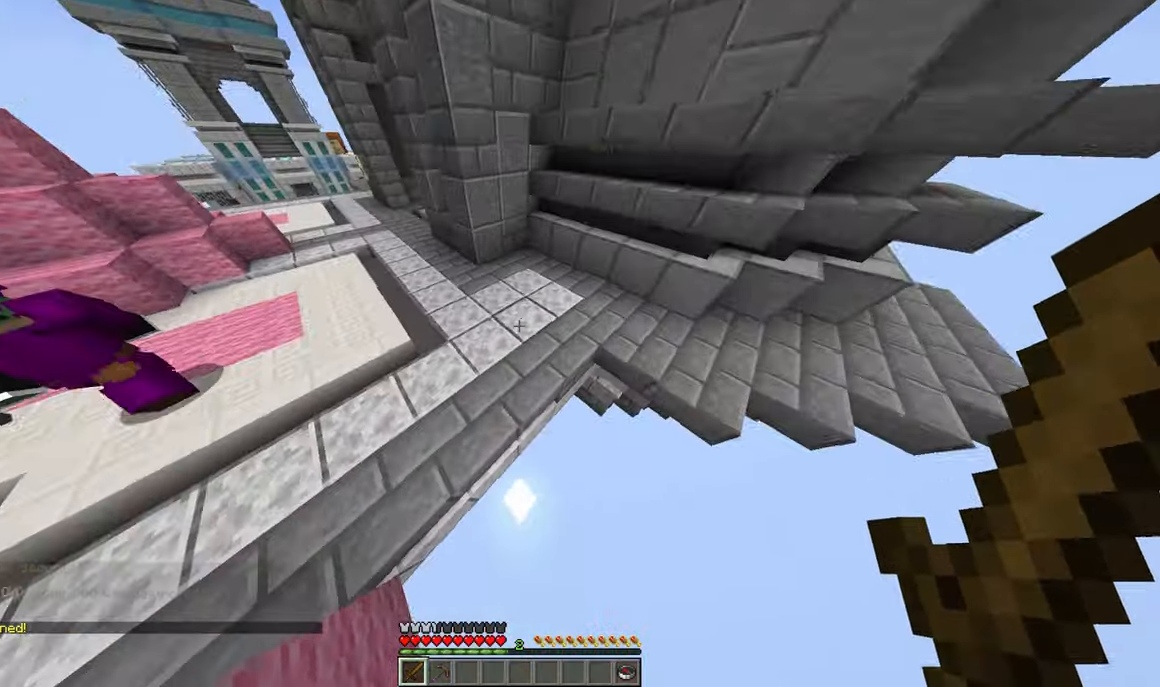
{"keys": ["w"], "mouse": [], "events": [[450, "a", "up"]]}
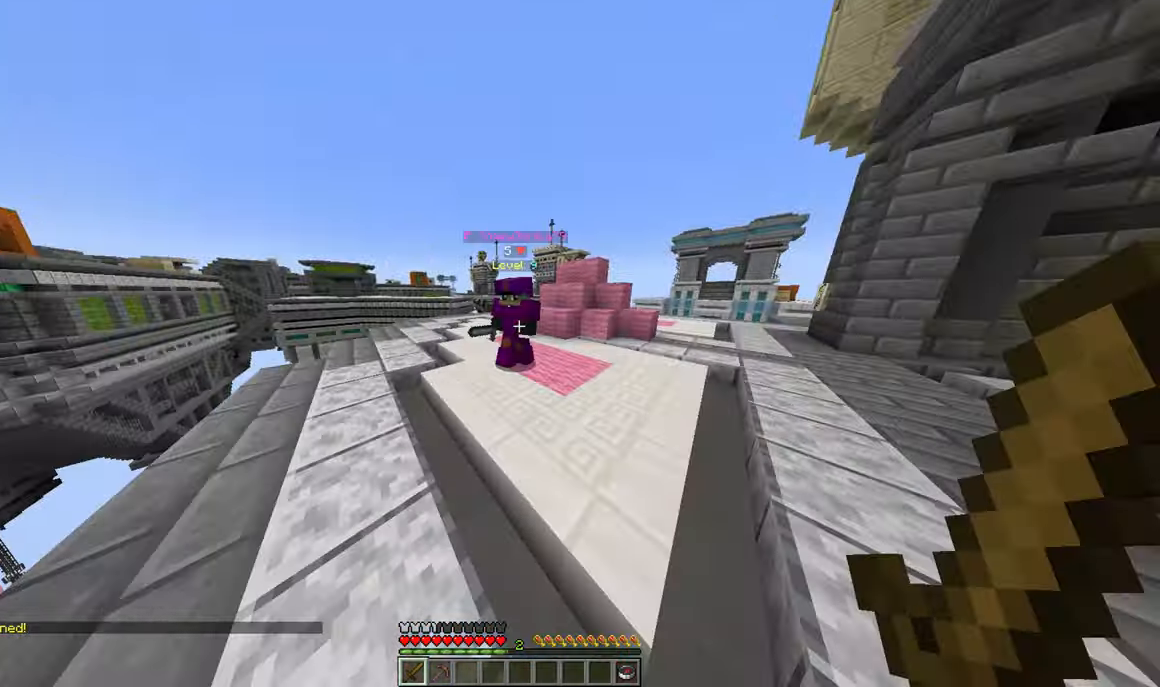
{"keys": ["w"], "mouse": ["left"], "events": [[267, "a", "down"], [267, "mouse_left", "down"], [467, "a", "up"]]}
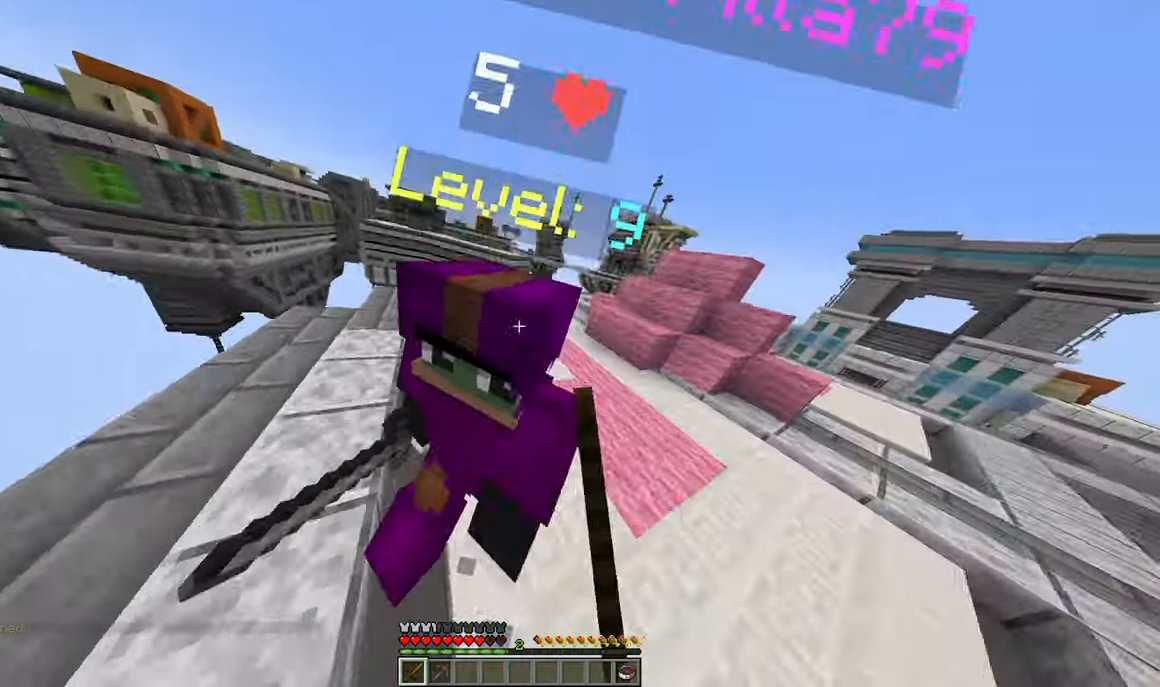
{"keys": ["a", "d", "w"], "mouse": ["left"], "events": [[284, "a", "down"], [384, "a", "up"], [434, "d", "down"], [500, "a", "down"]]}
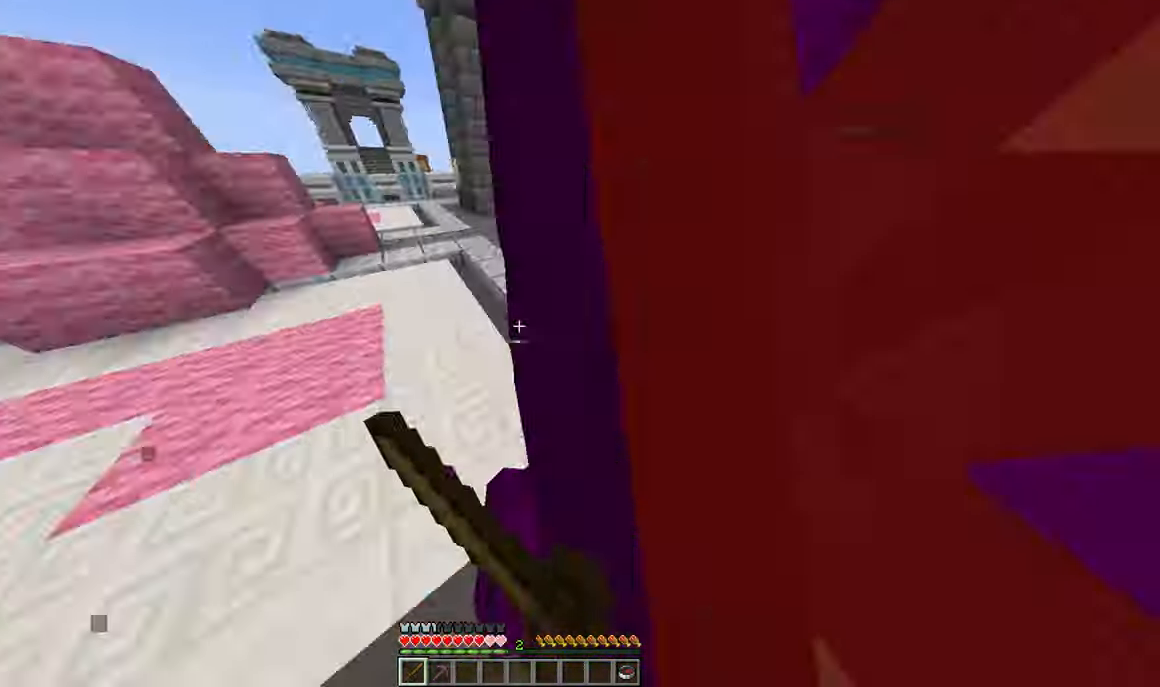
{"keys": ["s"], "mouse": ["left"], "events": [[50, "d", "up"], [150, "a", "up"], [284, "w", "up"], [400, "s", "down"]]}
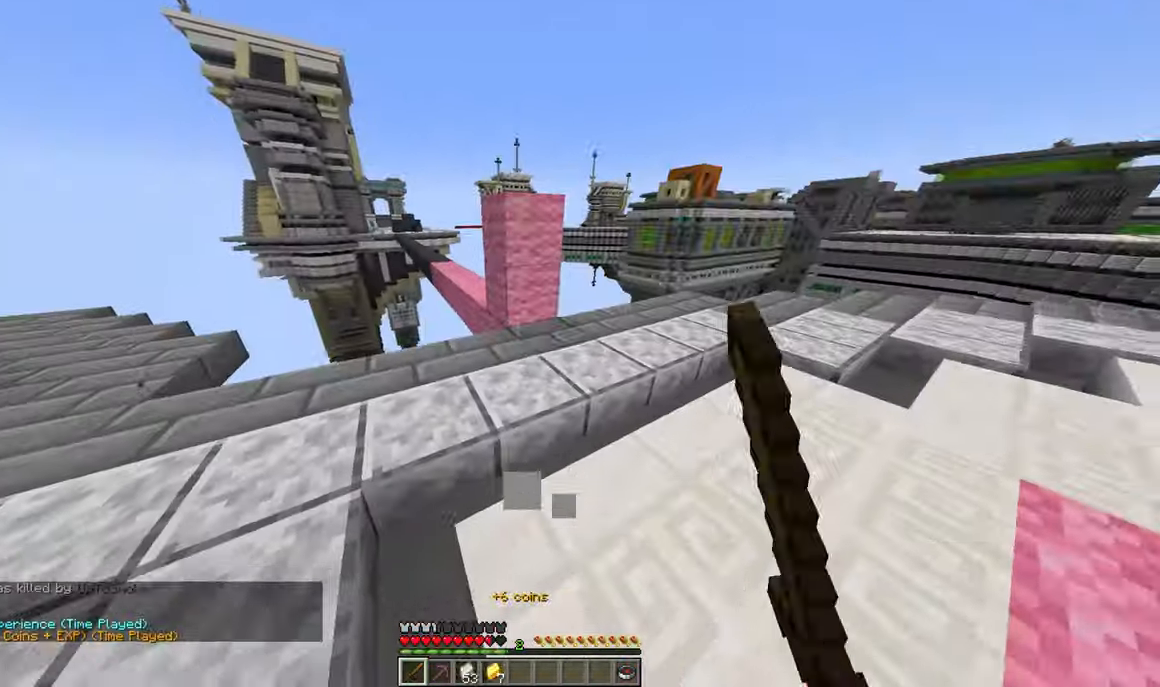
{"keys": ["w"], "mouse": [], "events": [[17, "mouse_left", "up"], [67, "d", "down"], [67, "mouse_left", "down"], [67, "s", "up"], [117, "w", "down"], [167, "d", "up"], [217, "mouse_left", "up"], [284, "d", "down"], [434, "d", "up"]]}
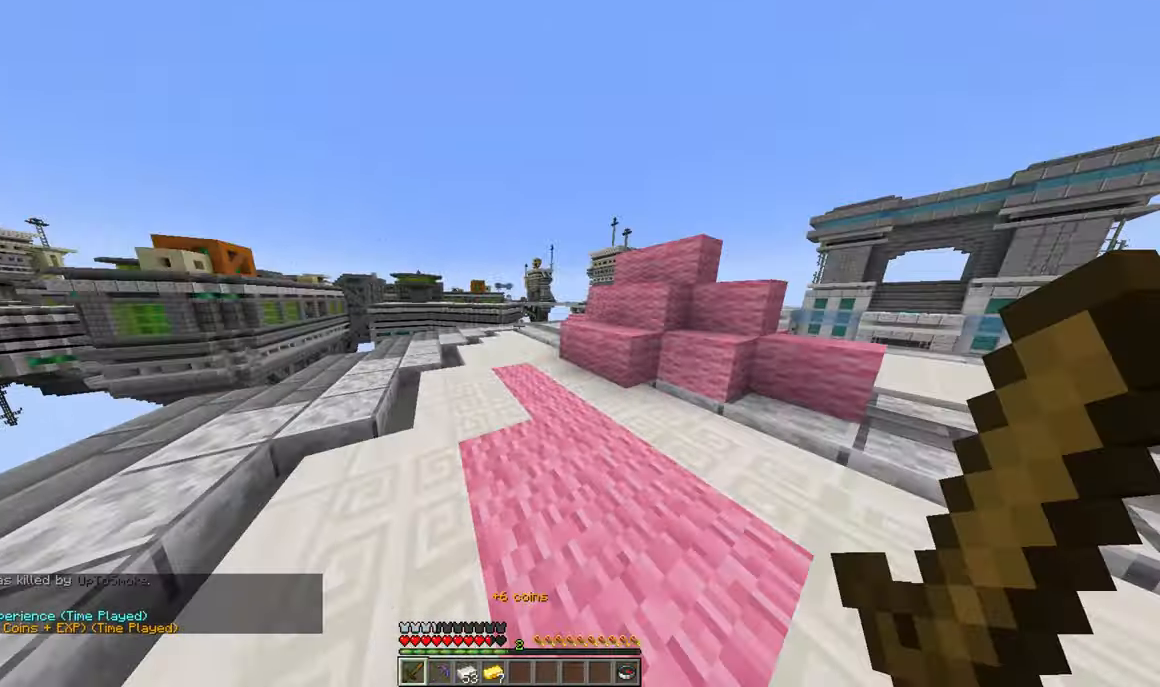
{"keys": ["d", "w"], "mouse": ["left"], "events": [[184, "d", "down"], [233, "mouse_left", "down"], [350, "d", "up"], [450, "d", "down"]]}
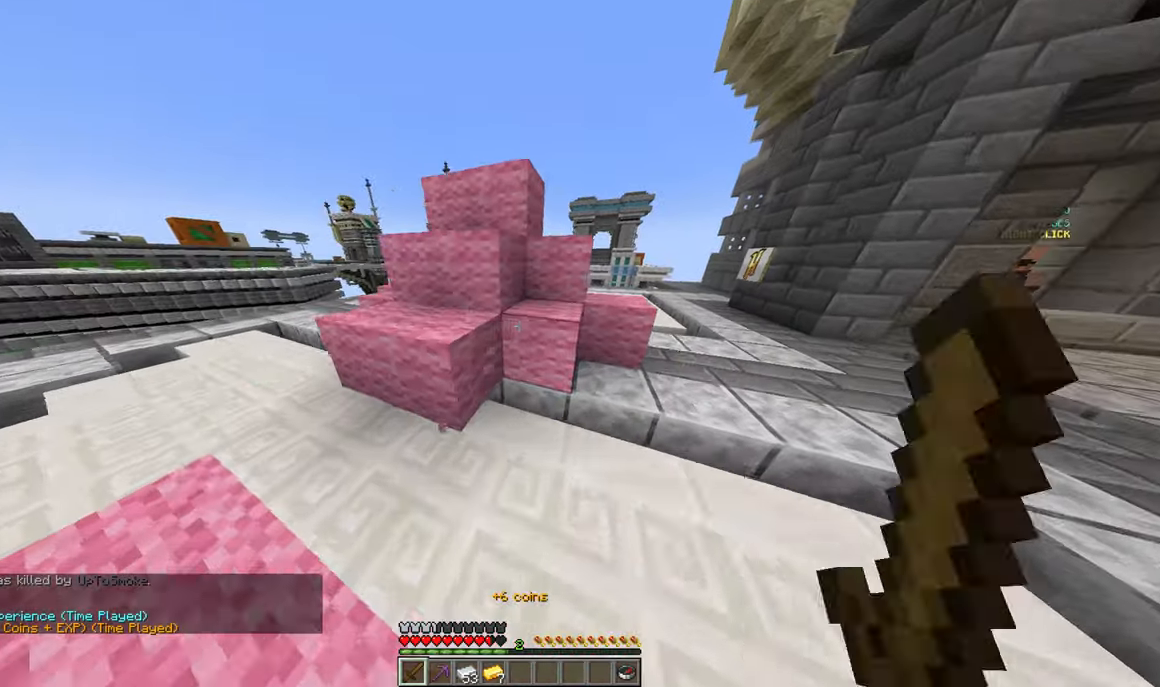
{"keys": [], "mouse": ["left"], "events": [[116, "d", "up"], [116, "w", "up"]]}
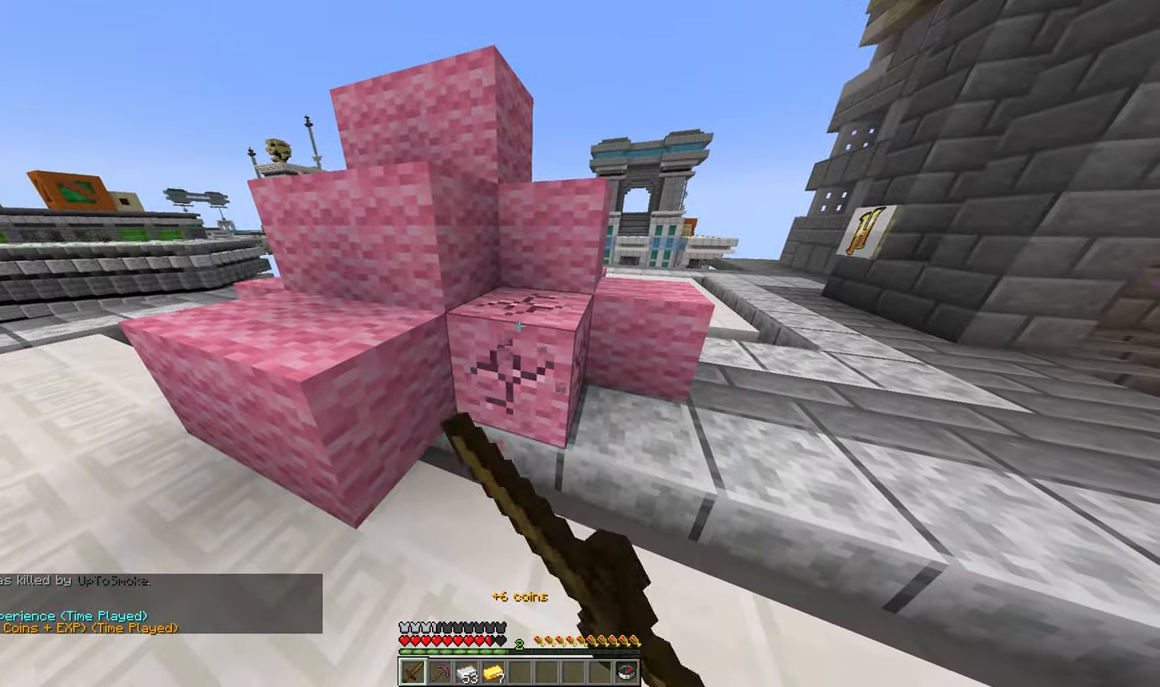
{"keys": ["d", "w"], "mouse": ["left"], "events": [[433, "d", "down"], [433, "w", "down"]]}
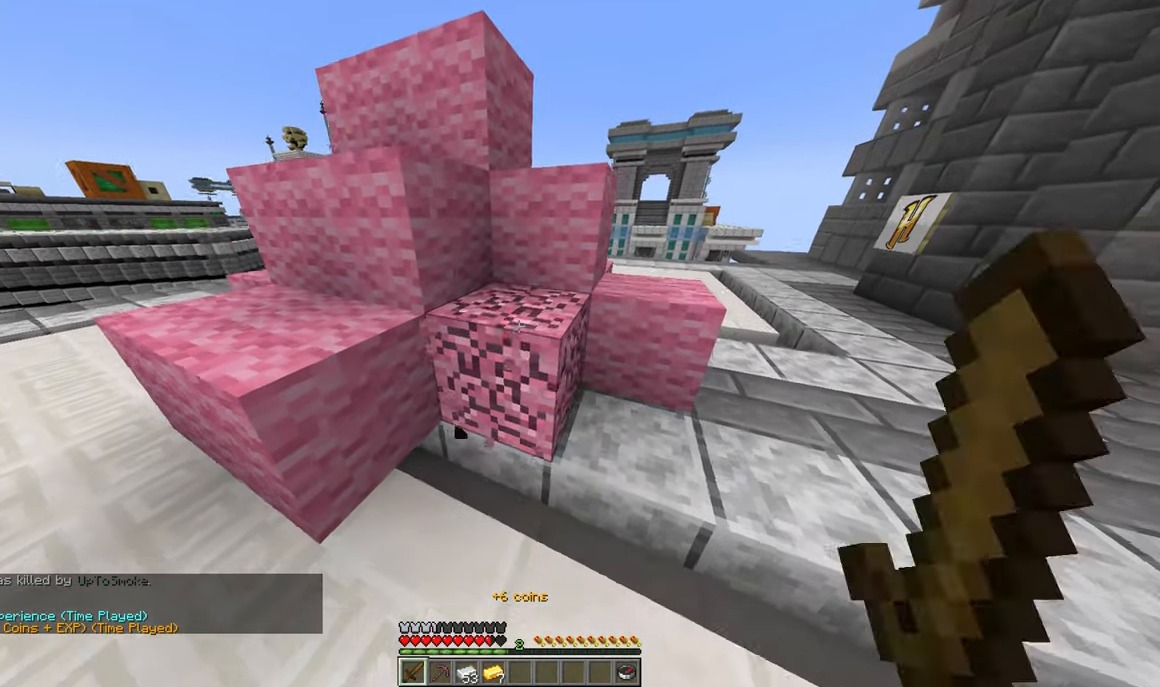
{"keys": [], "mouse": ["left"], "events": [[200, "d", "up"], [250, "w", "up"]]}
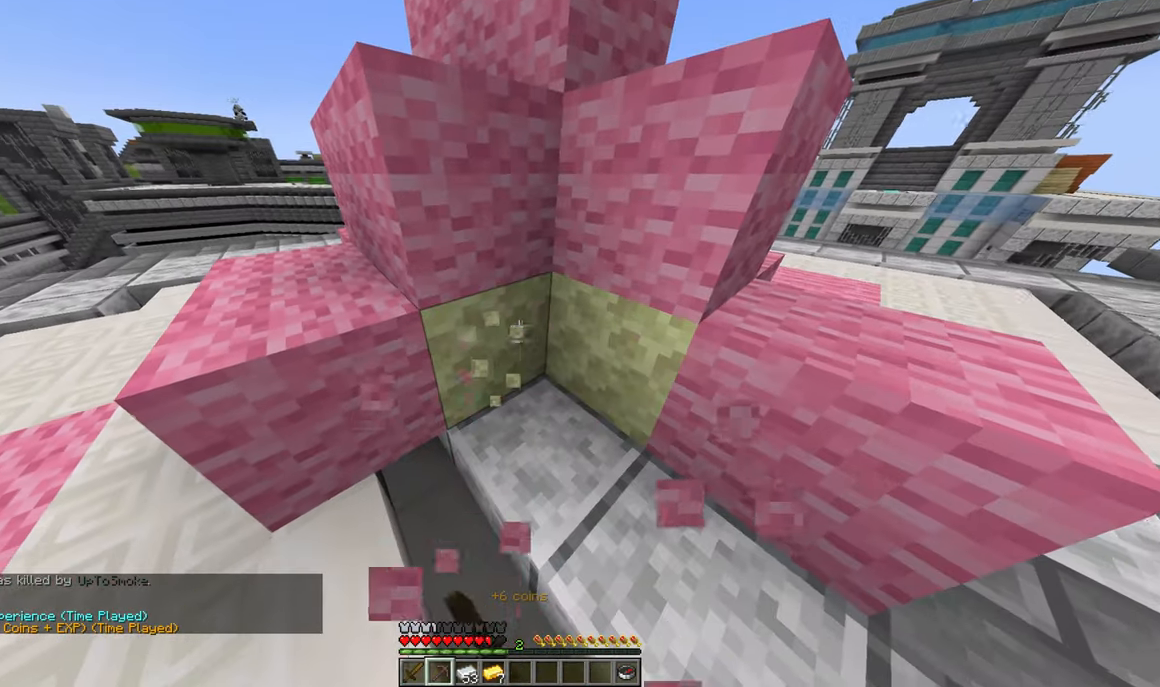
{"keys": [], "mouse": ["left"], "events": []}
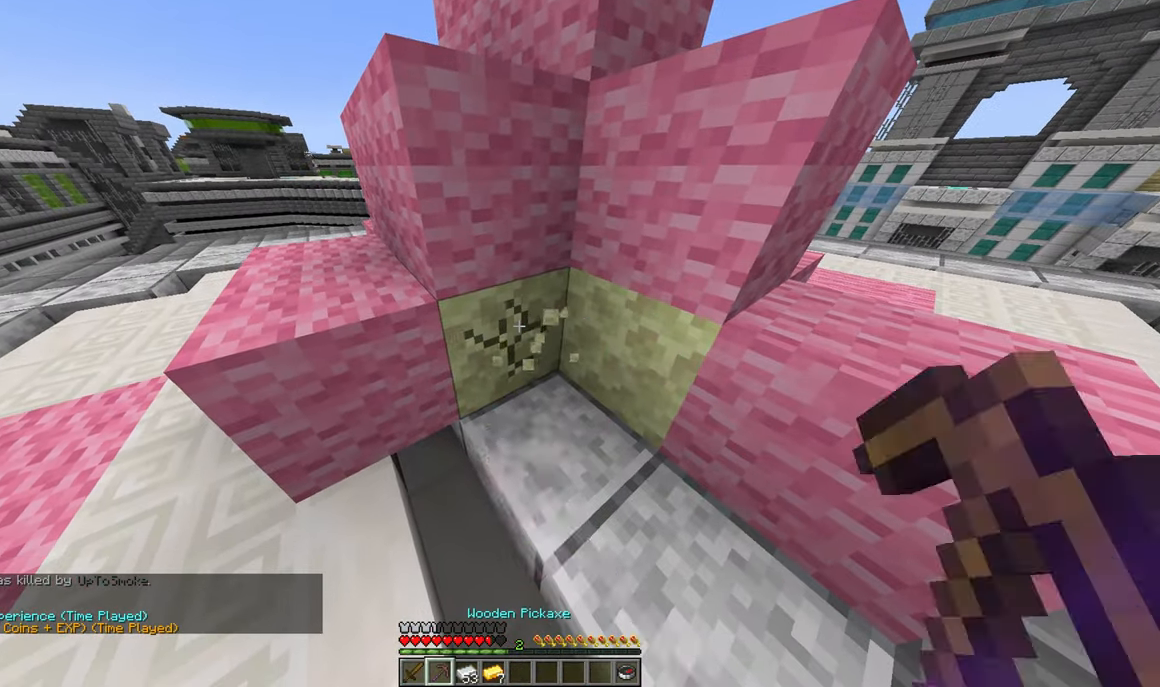
{"keys": [], "mouse": ["left"], "events": []}
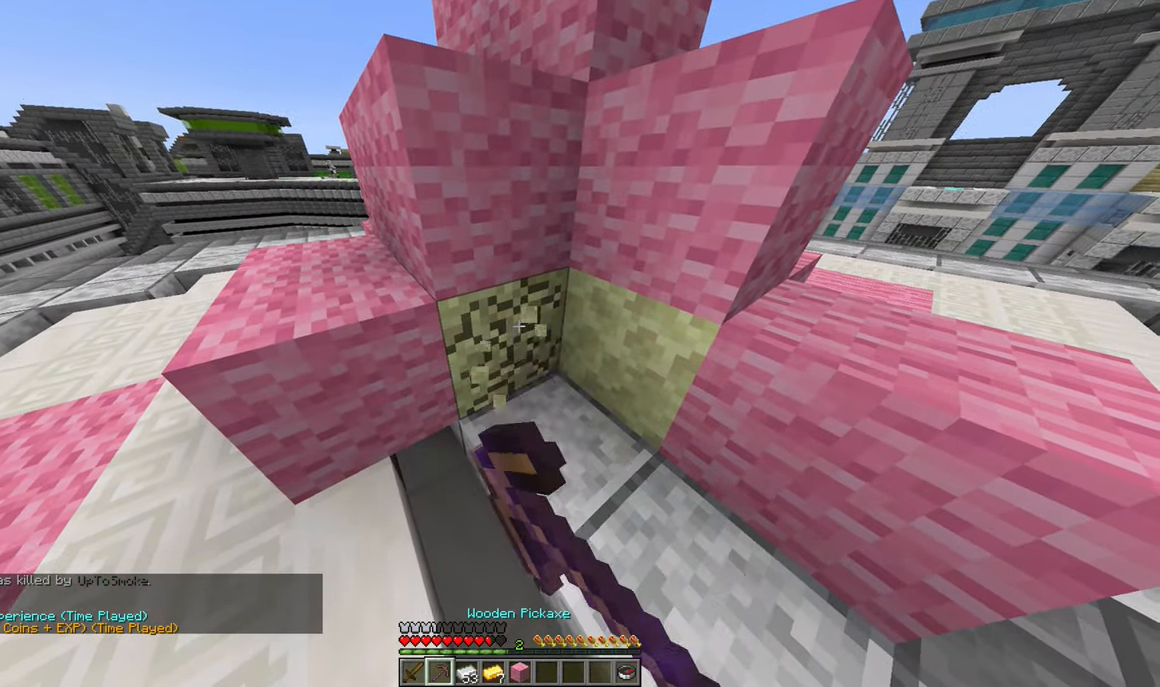
{"keys": [], "mouse": ["left"], "events": []}
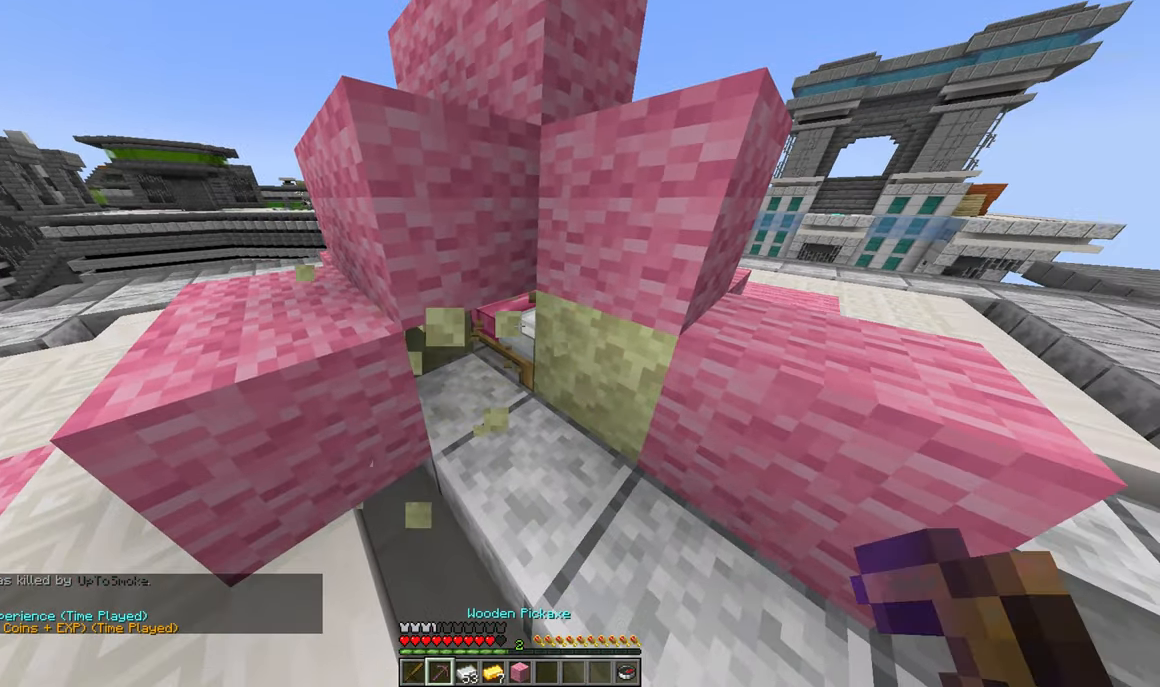
{"keys": [], "mouse": ["left"], "events": []}
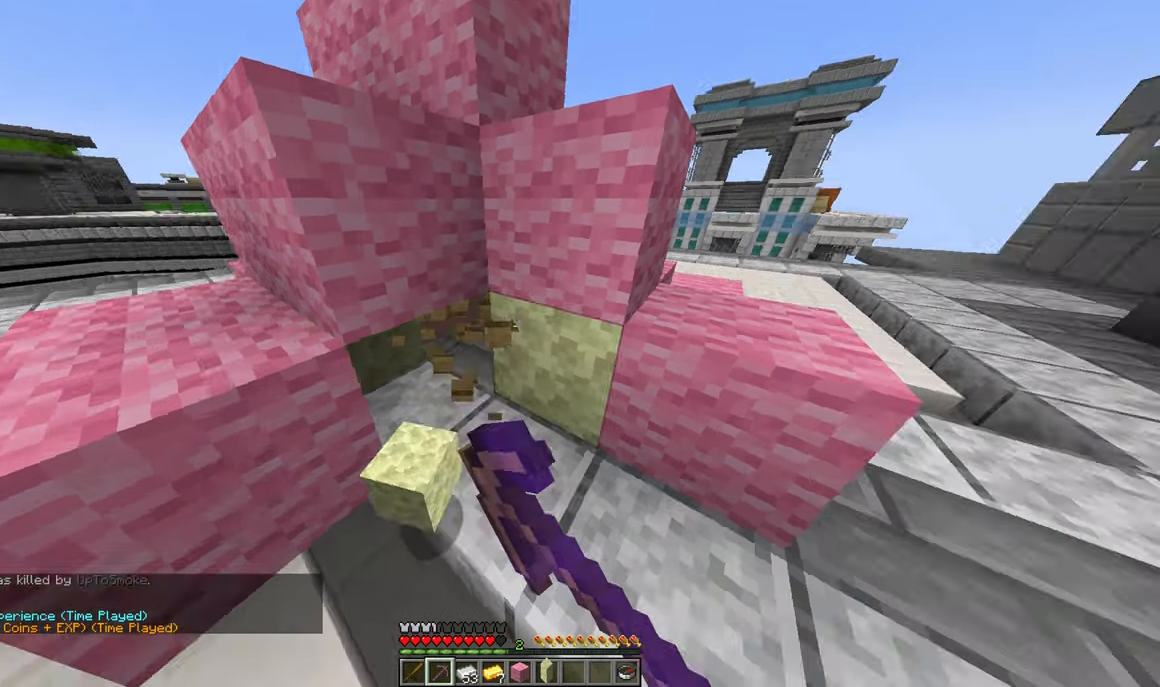
{"keys": ["w"], "mouse": [], "events": [[33, "w", "down"], [83, "mouse_left", "up"]]}
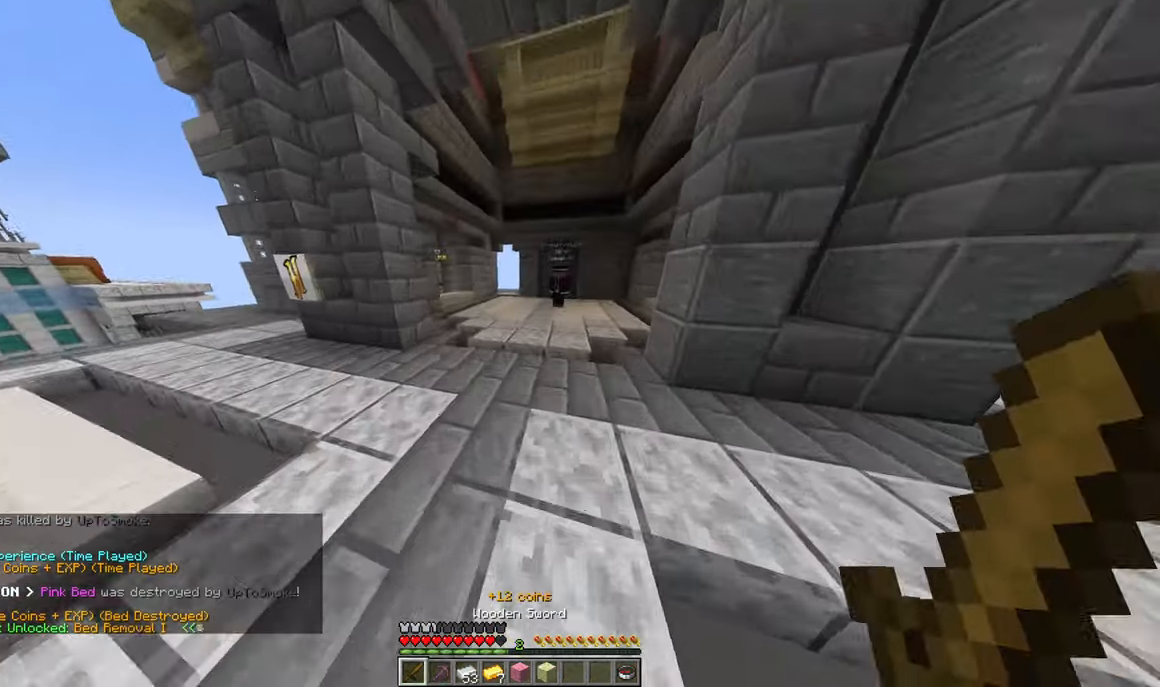
{"keys": ["w"], "mouse": [], "events": []}
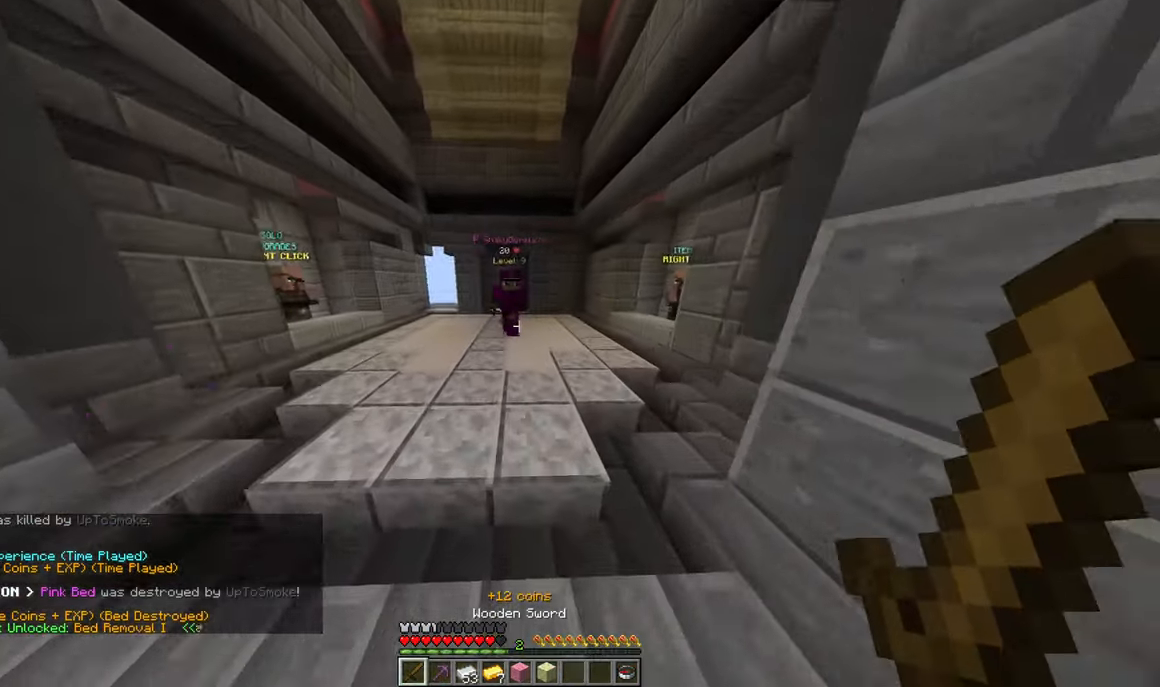
{"keys": ["a", "w"], "mouse": ["left"], "events": [[283, "mouse_left", "down"], [350, "a", "down"], [450, "mouse_left", "up"], [483, "mouse_left", "down"]]}